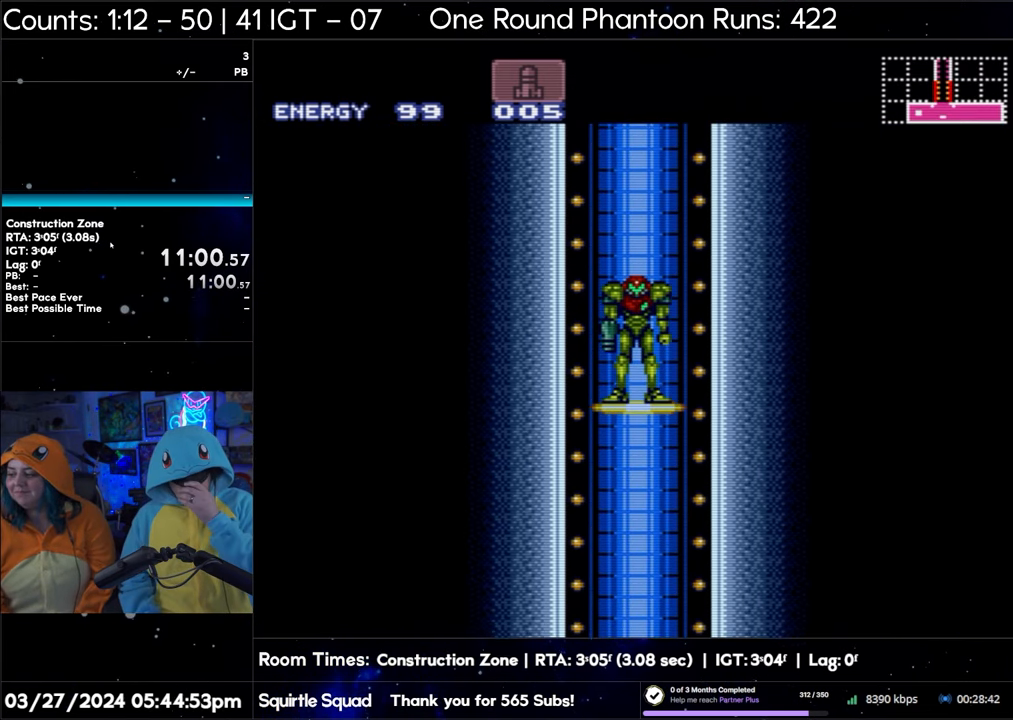
Gameplay with a controller (Nintendo layout); each line is a JSON object with the inputs held at the frame after it. "events" lists button and stick changes between this image and that frame as [ms after this image, input, new state], when the widget could be followed in between. Not read: L3 R3.
{"buttons": [], "events": []}
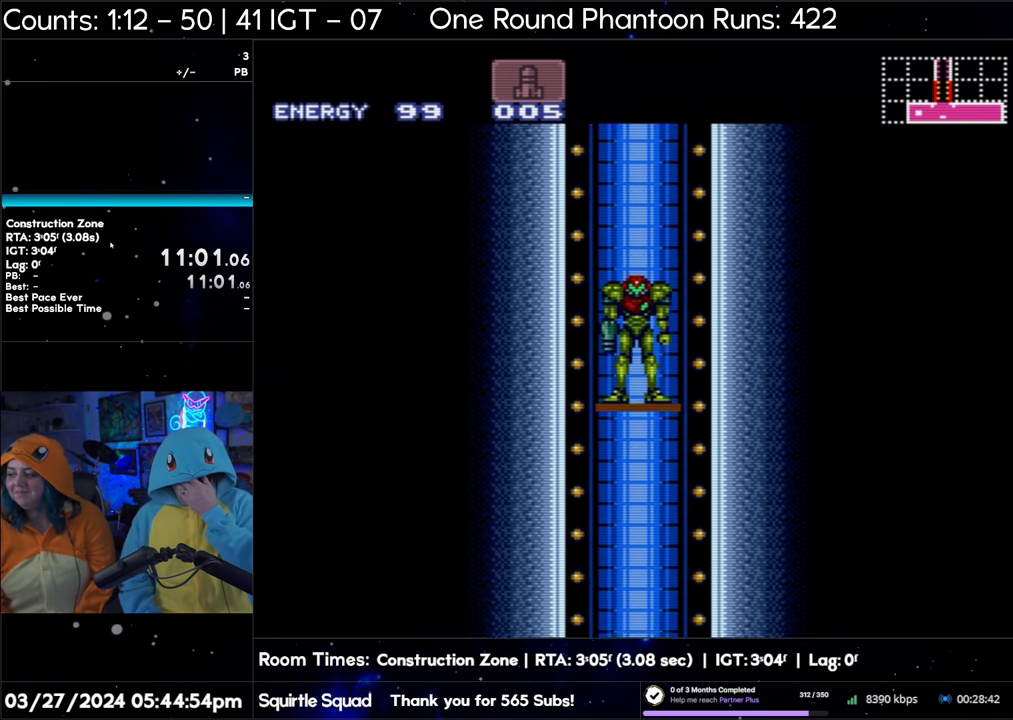
{"buttons": [], "events": []}
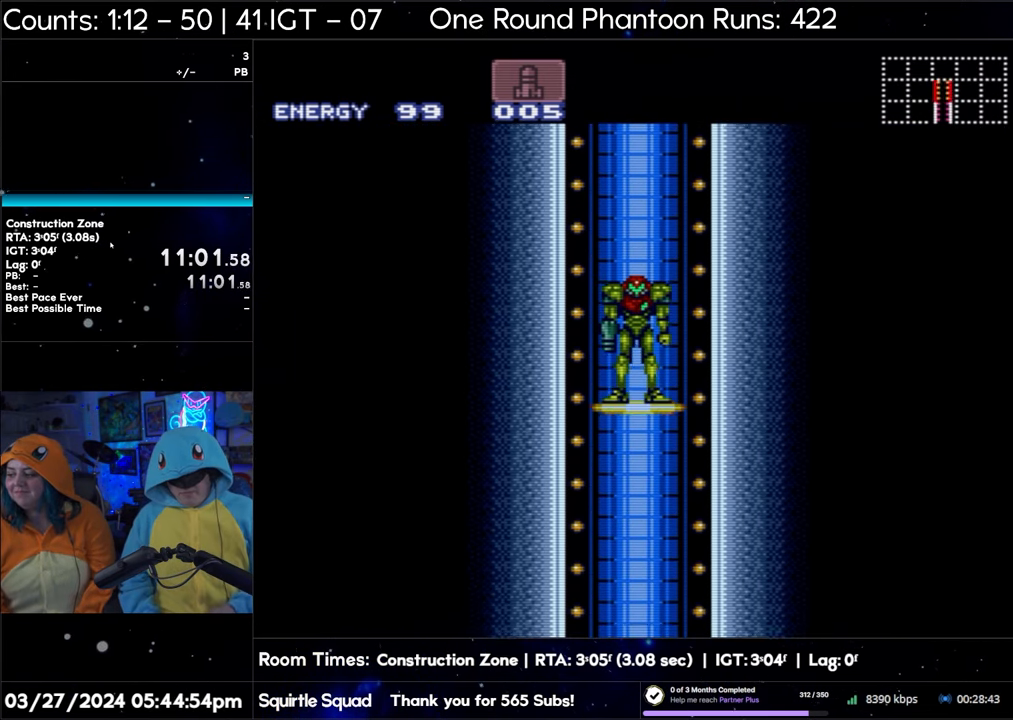
{"buttons": ["A"], "events": [[433, "A", "down"]]}
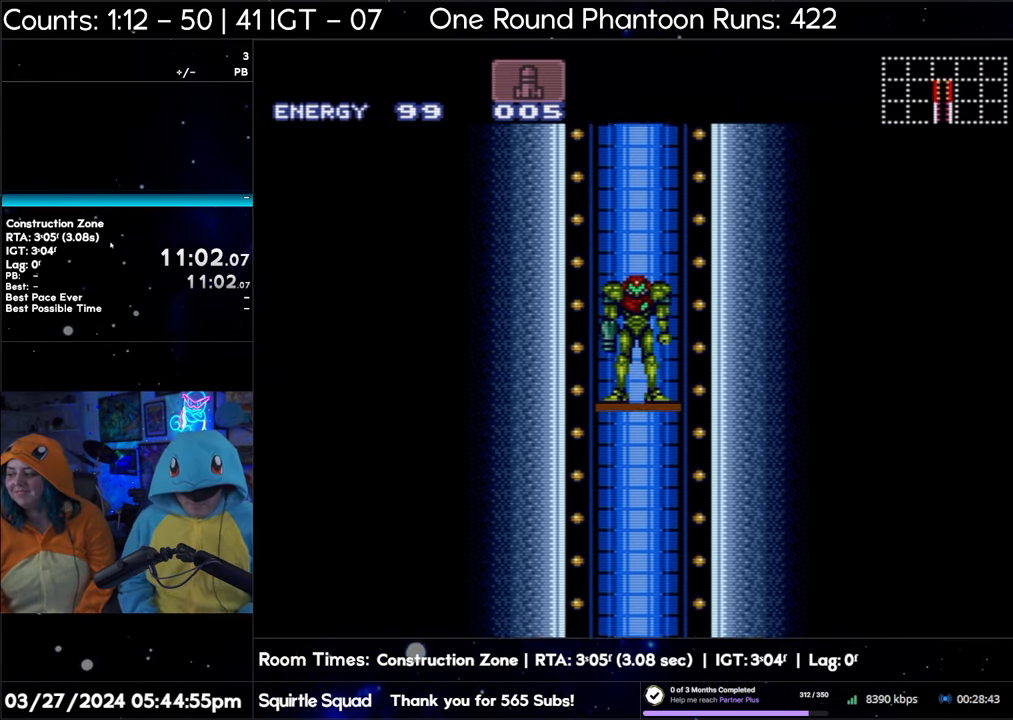
{"buttons": ["A"], "events": []}
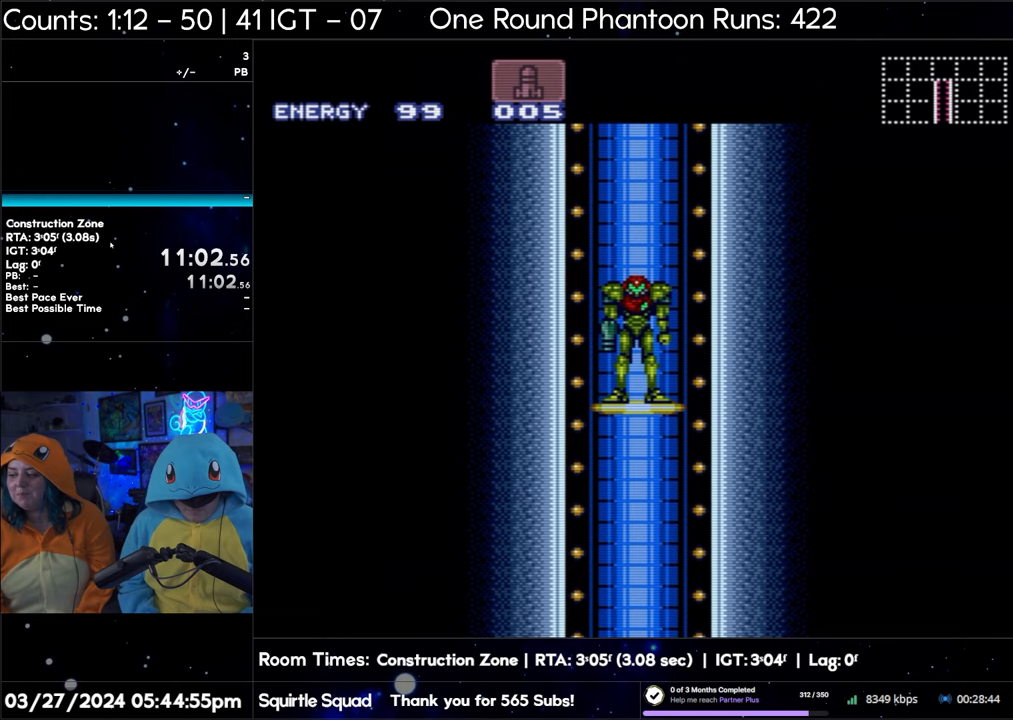
{"buttons": ["A", "Y"], "events": [[217, "DPAD_LEFT", "down"], [300, "Y", "down"], [433, "DPAD_LEFT", "up"]]}
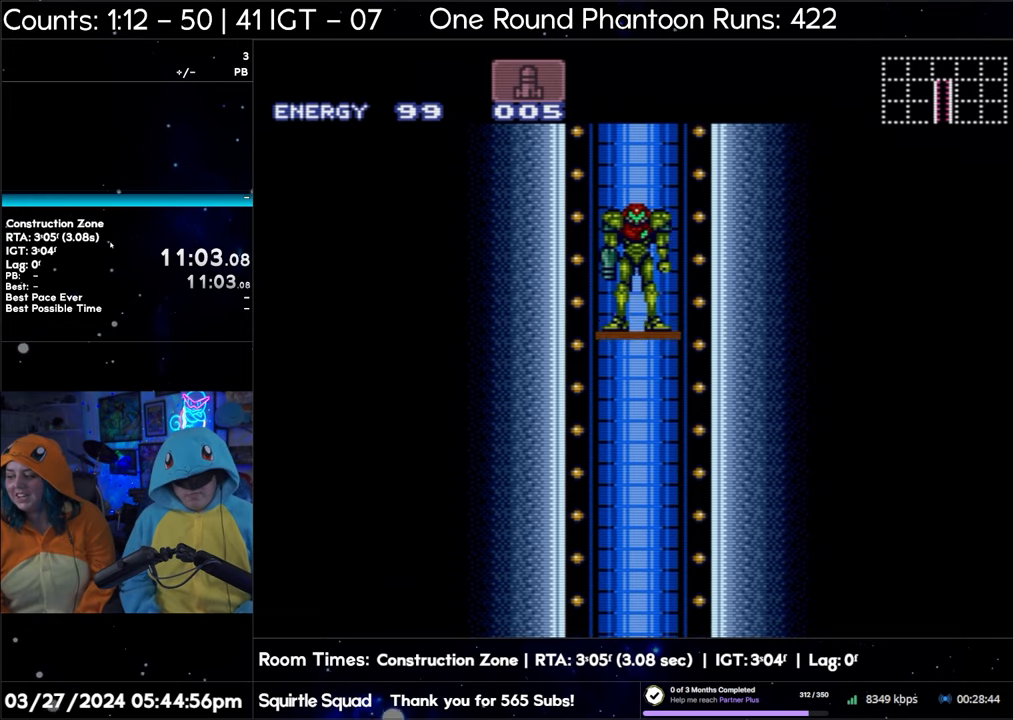
{"buttons": ["A", "Y", "DPAD_LEFT"], "events": [[17, "DPAD_LEFT", "down"], [217, "DPAD_LEFT", "up"], [350, "DPAD_LEFT", "down"]]}
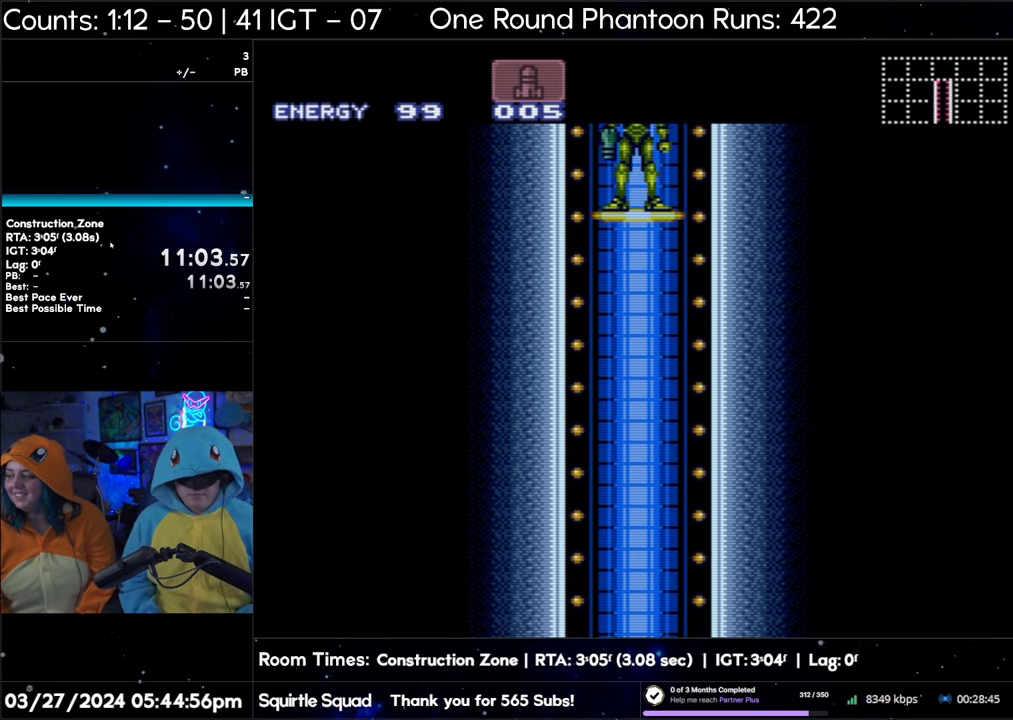
{"buttons": ["A", "Y", "L1", "DPAD_LEFT"], "events": [[267, "L1", "down"], [467, "L1", "up"], [500, "L1", "down"]]}
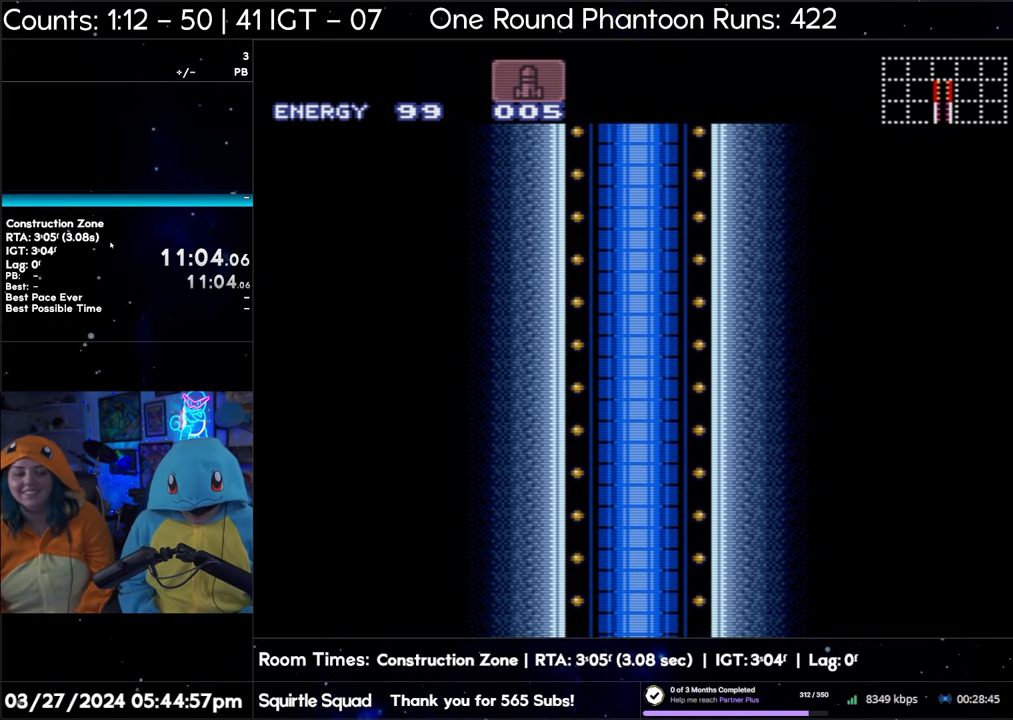
{"buttons": ["A", "Y"], "events": [[233, "L1", "up"], [500, "DPAD_LEFT", "up"]]}
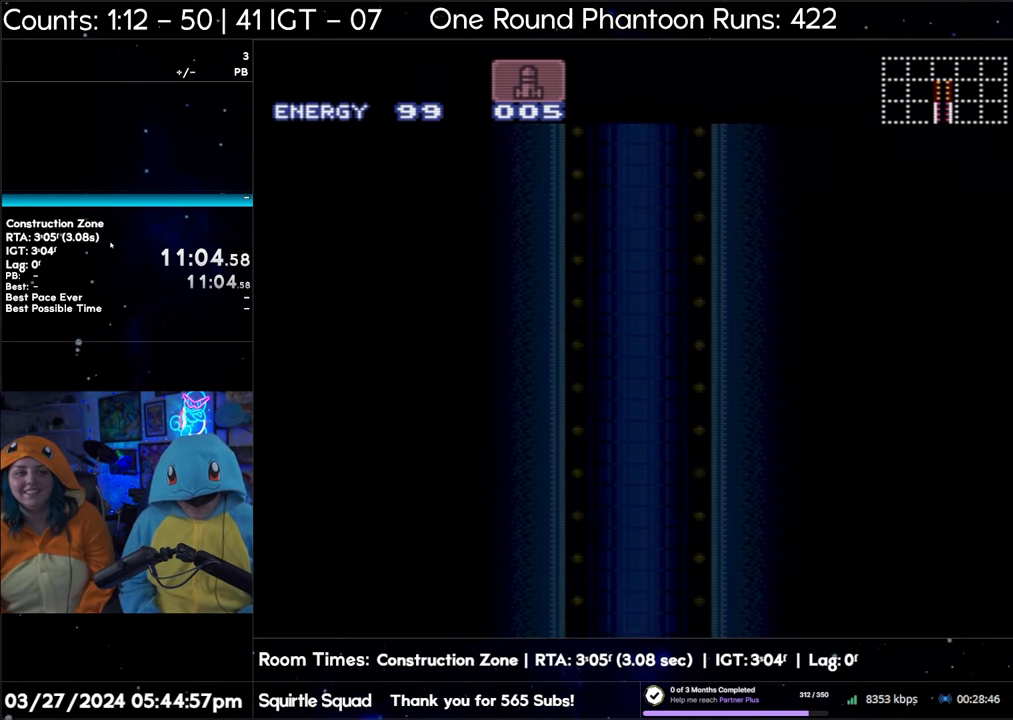
{"buttons": ["A", "Y", "DPAD_LEFT"], "events": [[117, "DPAD_LEFT", "down"]]}
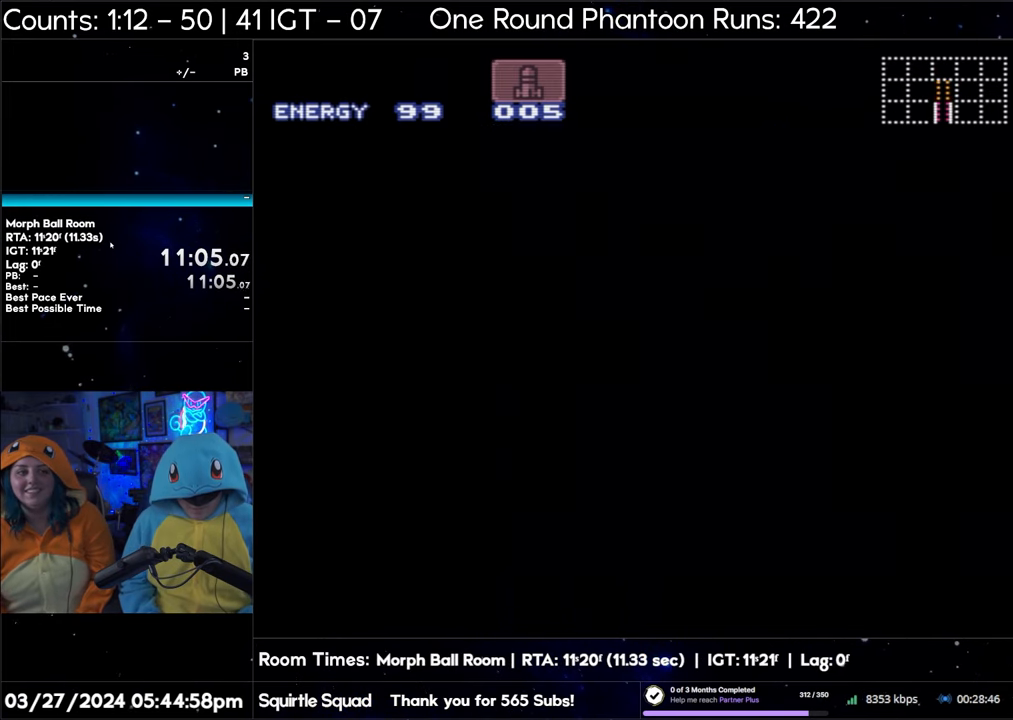
{"buttons": ["A", "Y", "DPAD_LEFT"], "events": []}
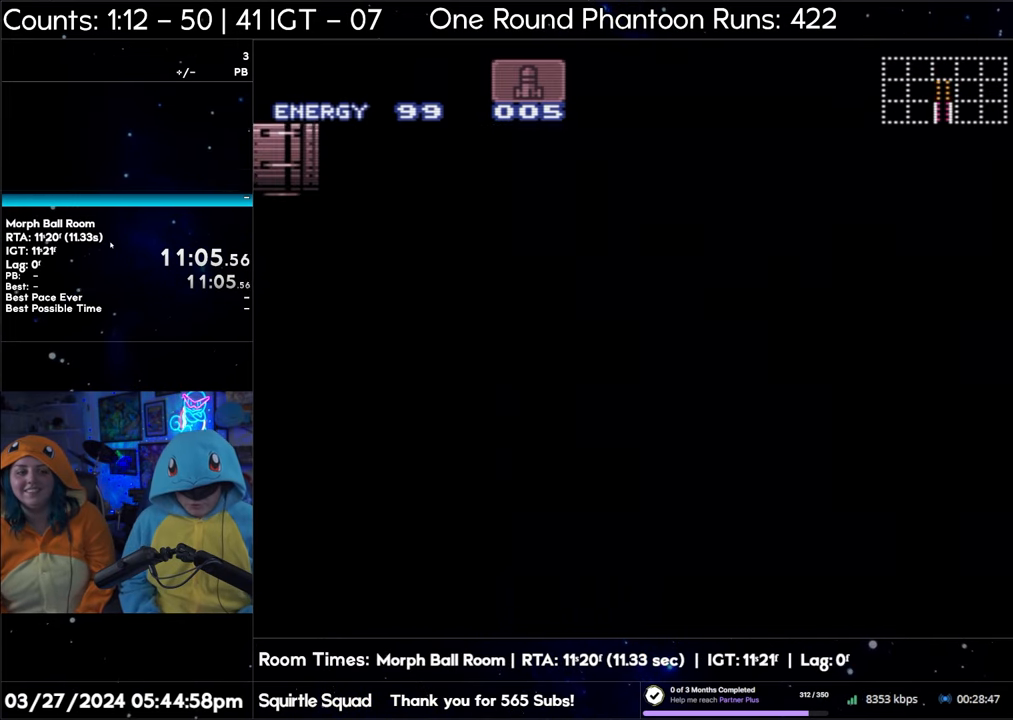
{"buttons": ["A", "Y", "DPAD_LEFT"], "events": []}
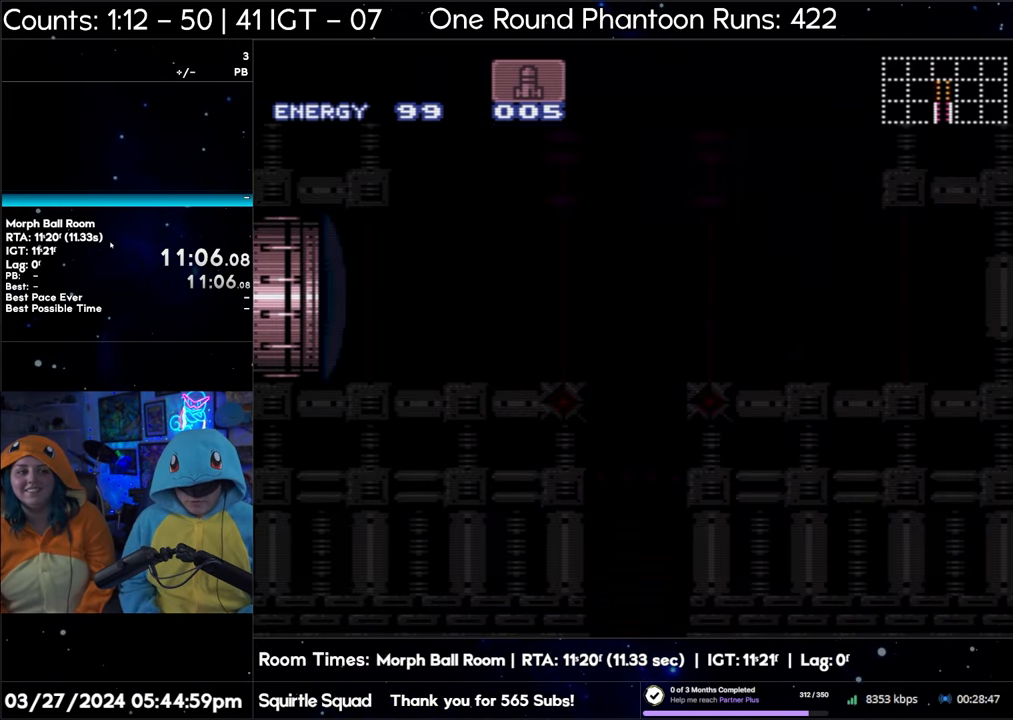
{"buttons": ["A", "Y", "DPAD_LEFT"], "events": []}
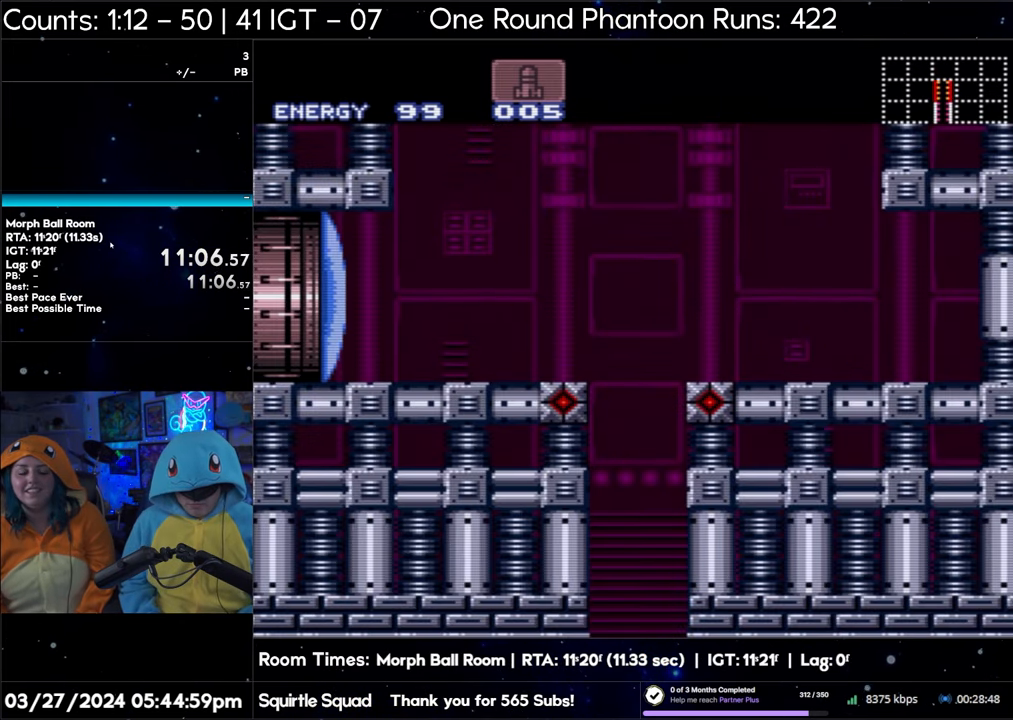
{"buttons": ["A", "Y", "DPAD_LEFT"], "events": []}
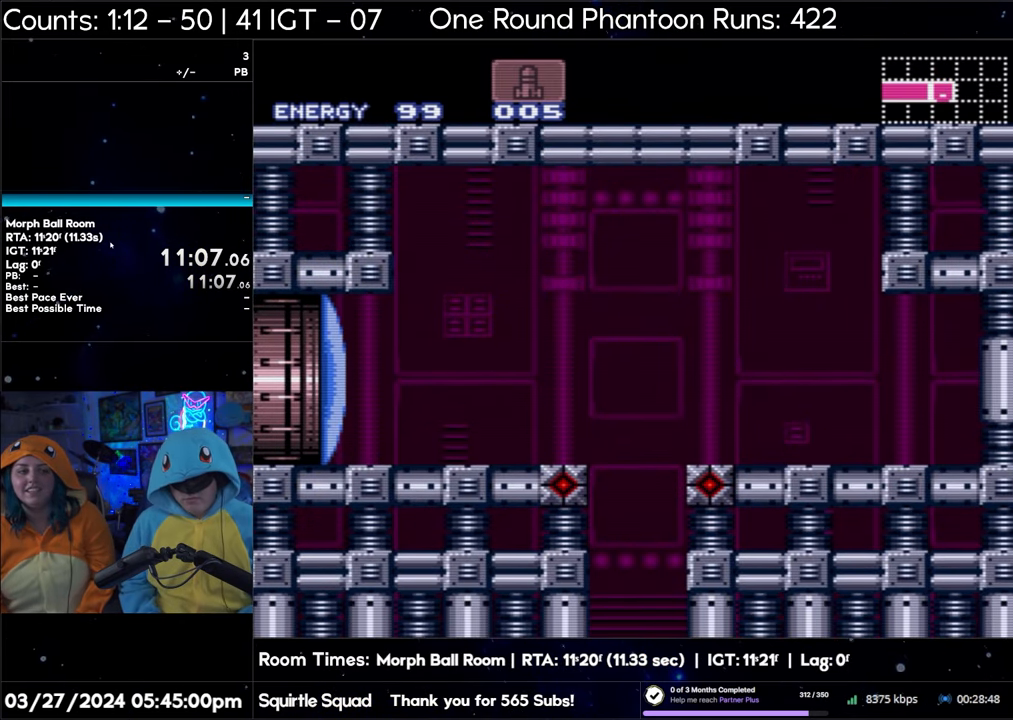
{"buttons": ["A", "Y", "DPAD_LEFT"], "events": []}
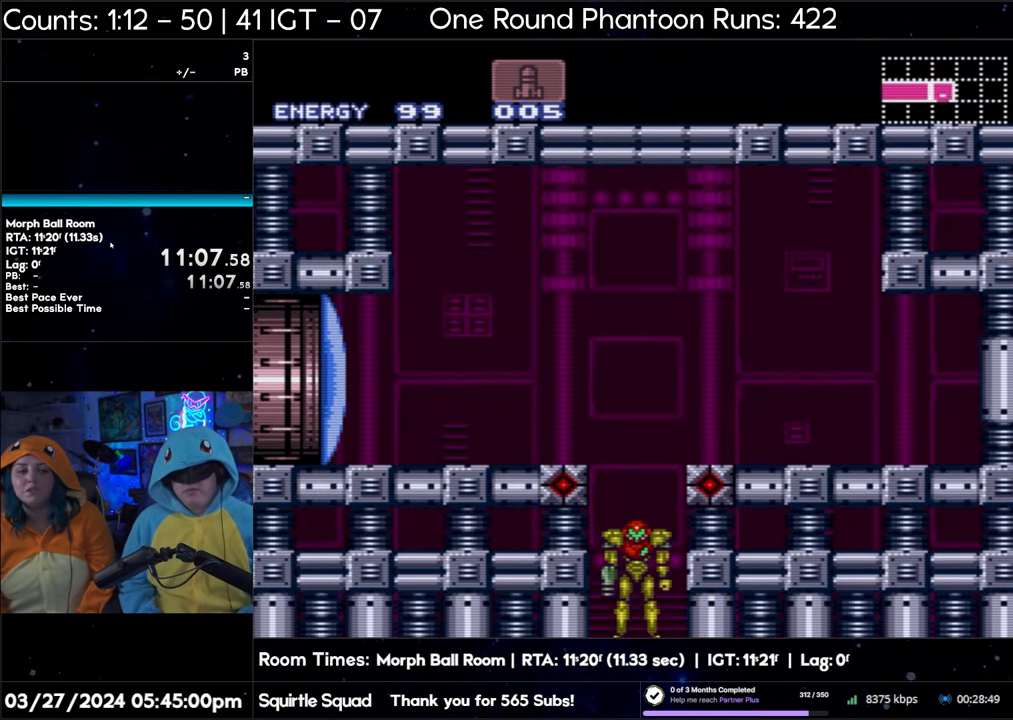
{"buttons": ["A", "Y", "DPAD_LEFT"], "events": []}
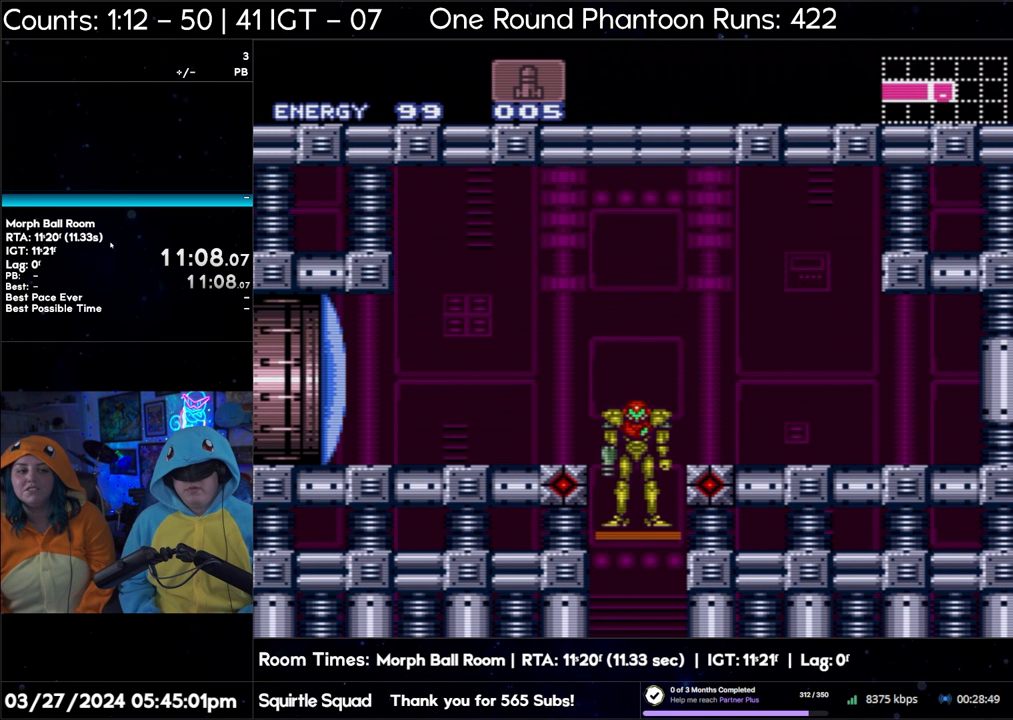
{"buttons": ["A", "Y", "DPAD_LEFT"], "events": []}
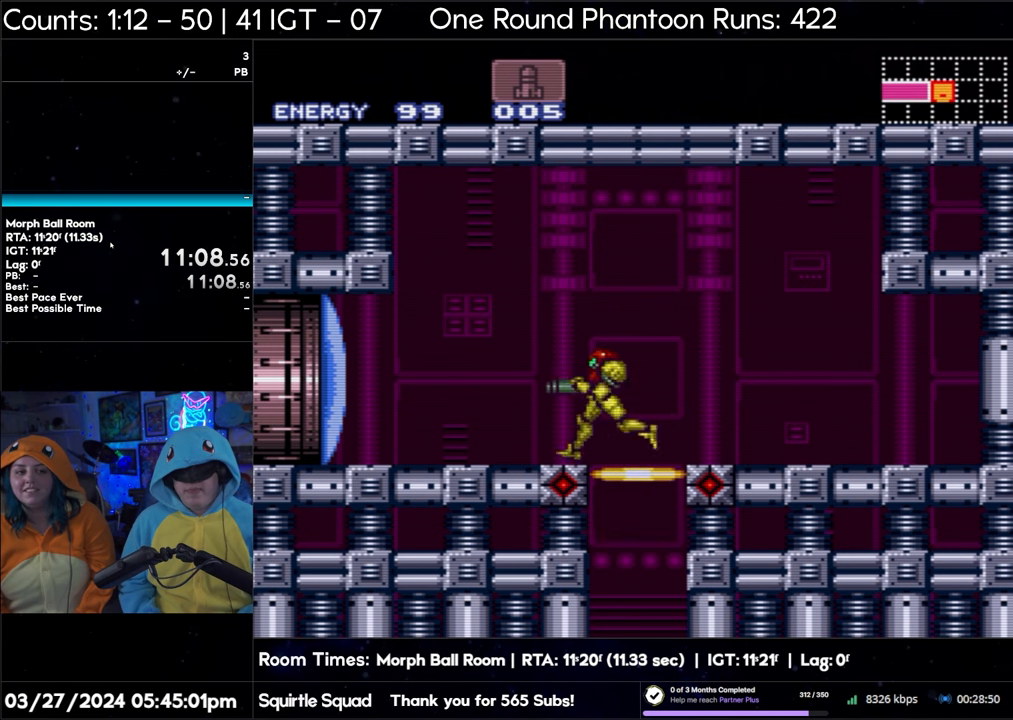
{"buttons": ["A", "Y", "DPAD_LEFT"], "events": []}
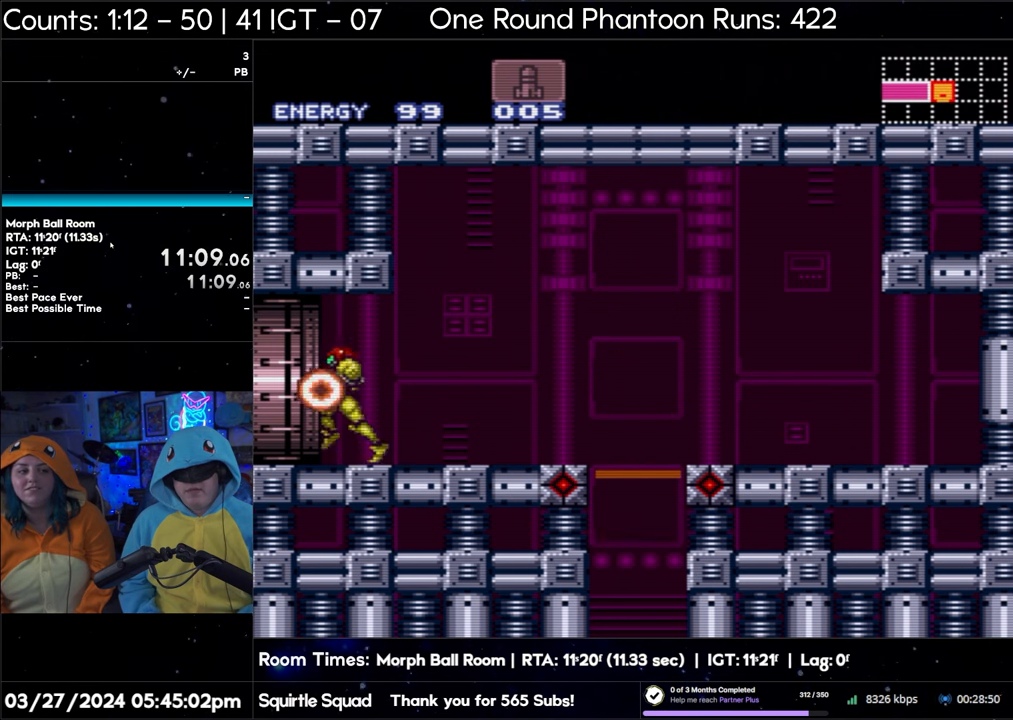
{"buttons": ["A", "Y", "DPAD_UP"], "events": [[433, "DPAD_LEFT", "up"], [483, "DPAD_UP", "down"]]}
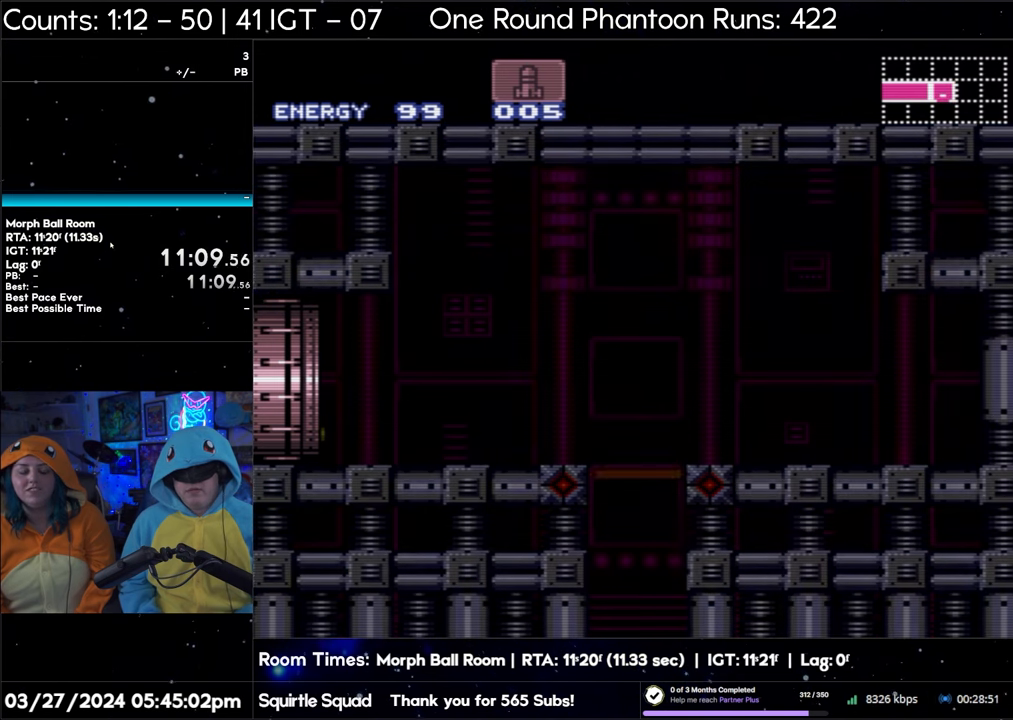
{"buttons": ["A", "Y", "DPAD_UP"], "events": []}
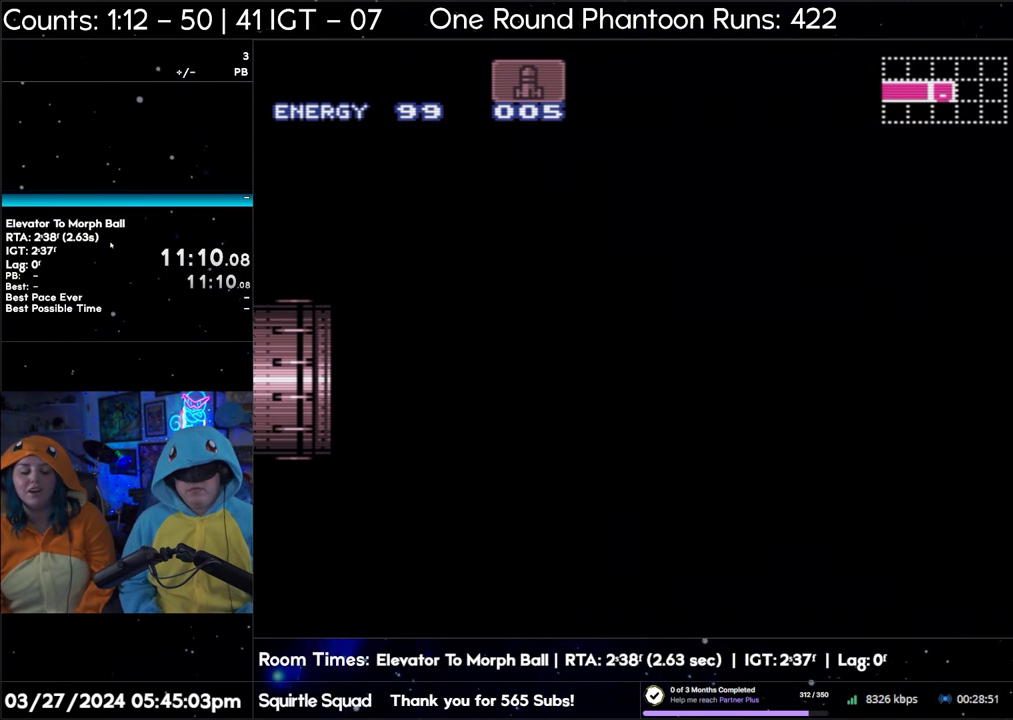
{"buttons": ["A", "Y", "DPAD_UP"], "events": []}
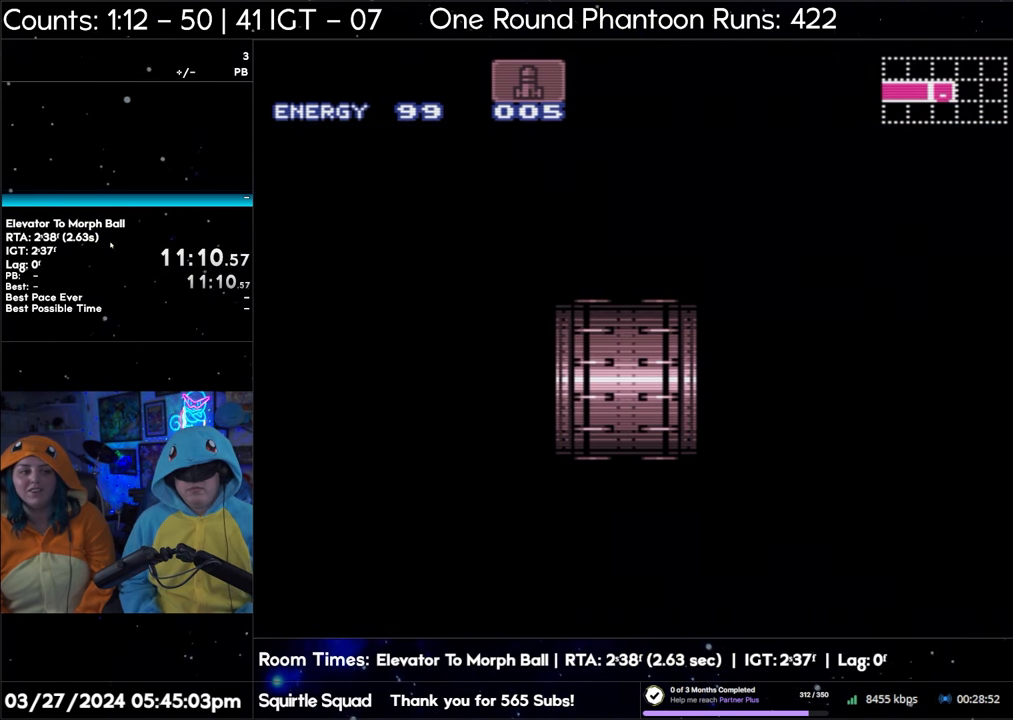
{"buttons": ["A", "Y", "DPAD_UP"], "events": []}
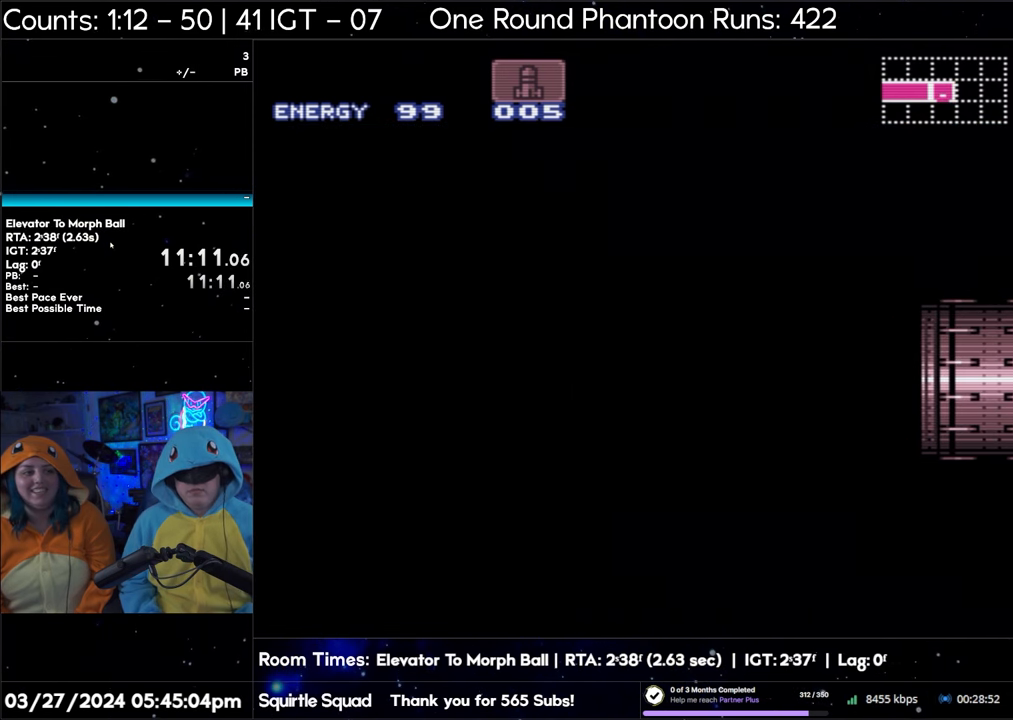
{"buttons": ["A", "Y", "DPAD_UP"], "events": []}
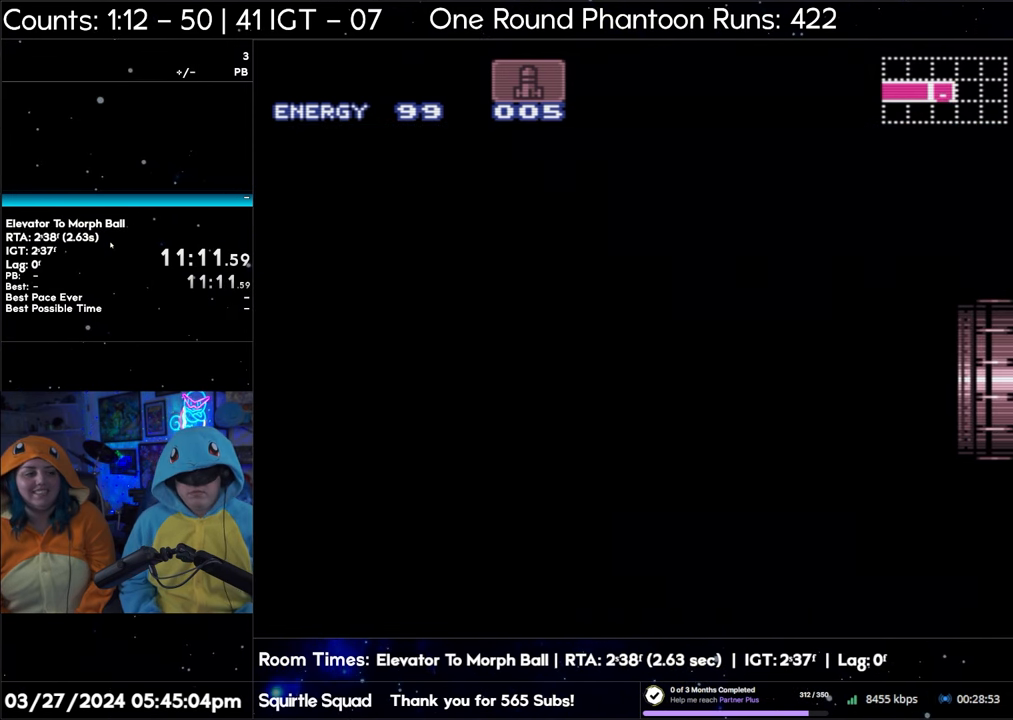
{"buttons": ["A", "Y", "DPAD_UP"], "events": []}
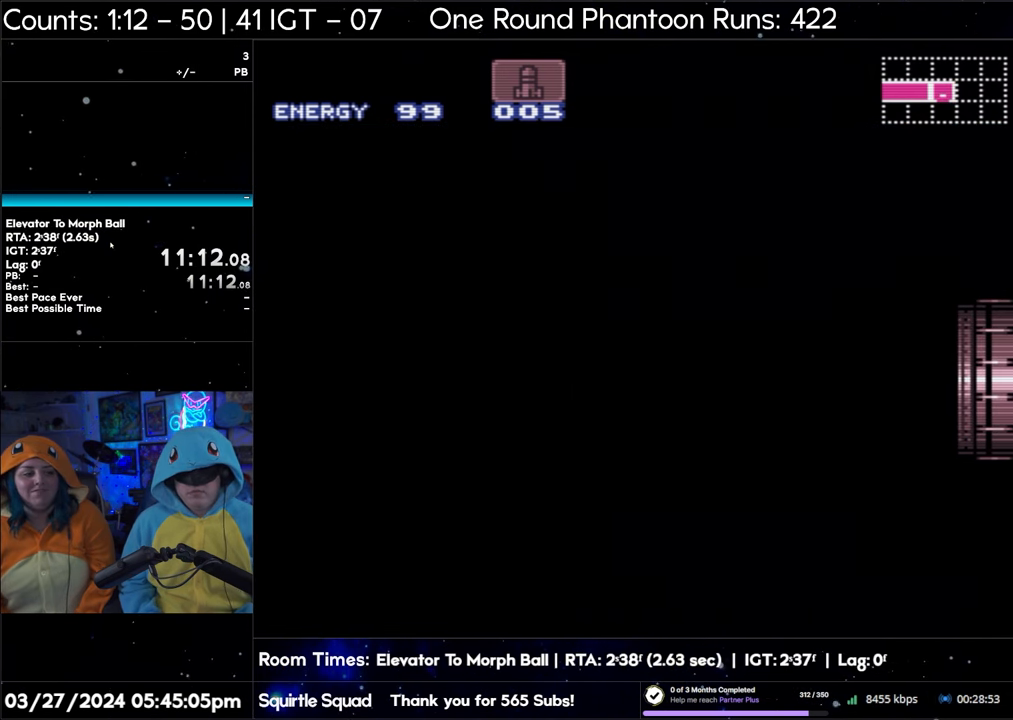
{"buttons": ["A", "Y", "DPAD_UP"], "events": []}
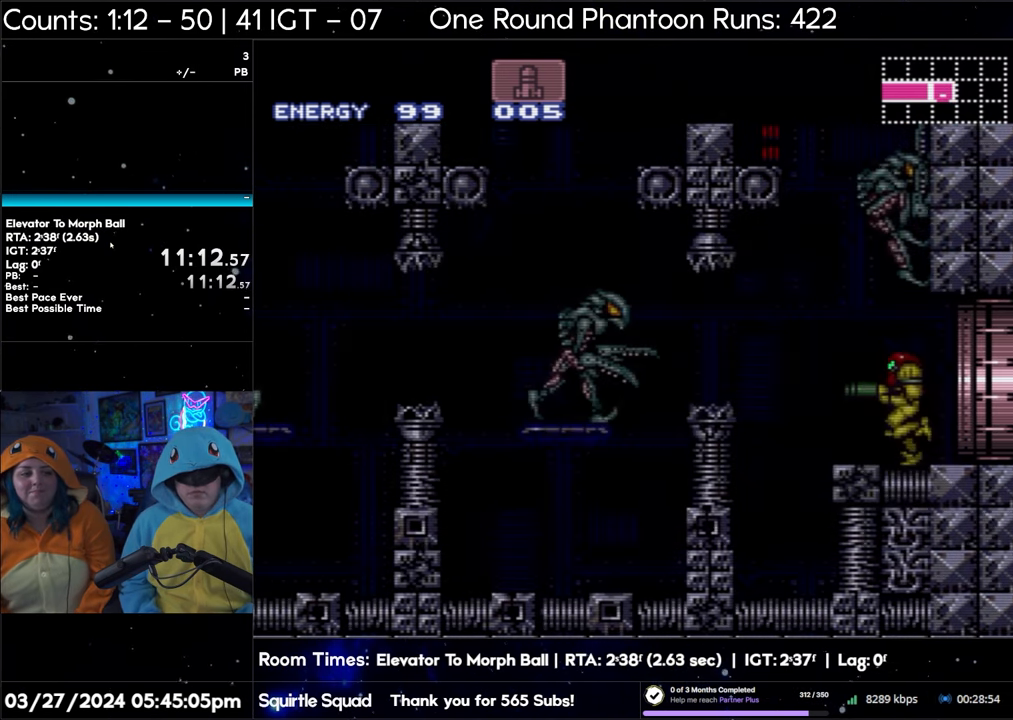
{"buttons": ["A", "Y", "DPAD_UP"], "events": []}
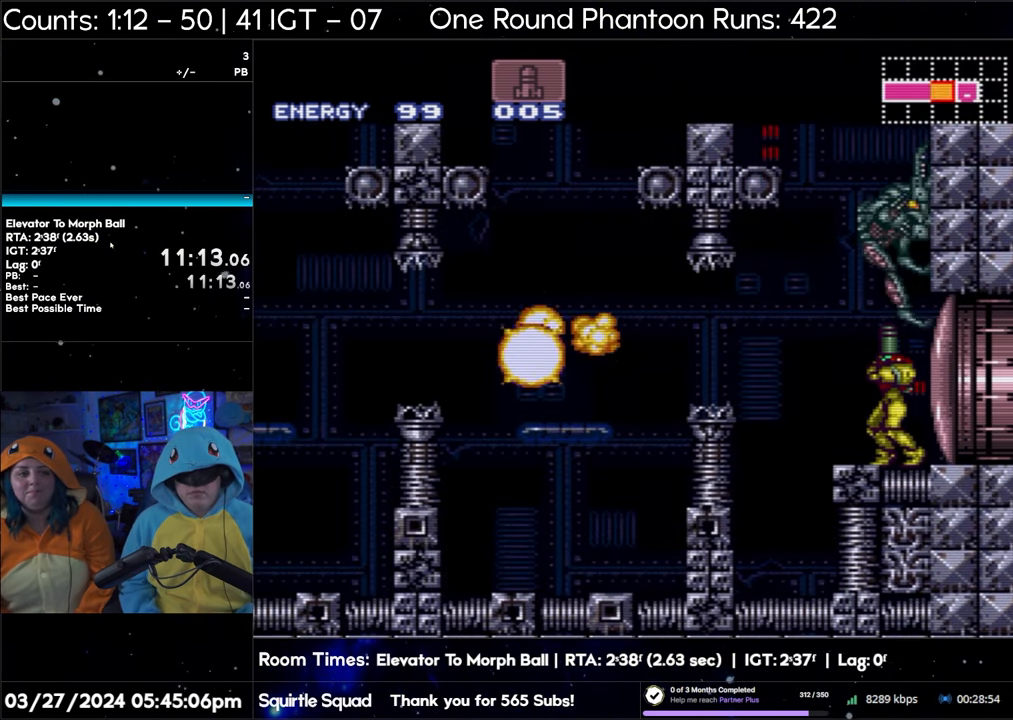
{"buttons": ["A", "Y", "DPAD_UP"], "events": []}
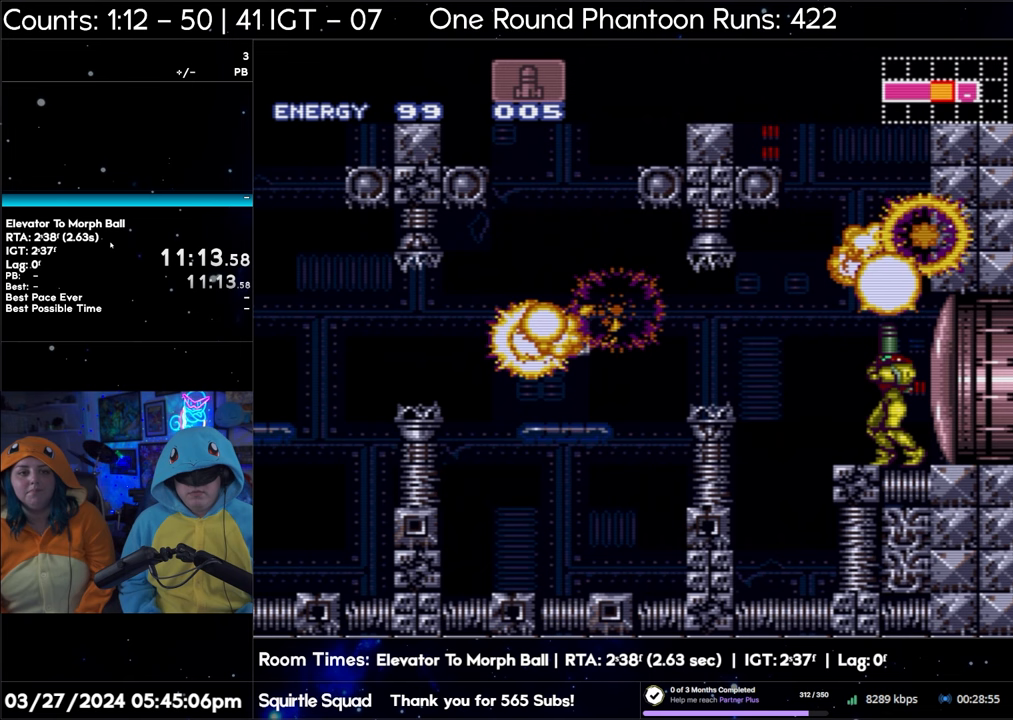
{"buttons": ["A"], "events": [[267, "Y", "up"], [300, "DPAD_UP", "up"]]}
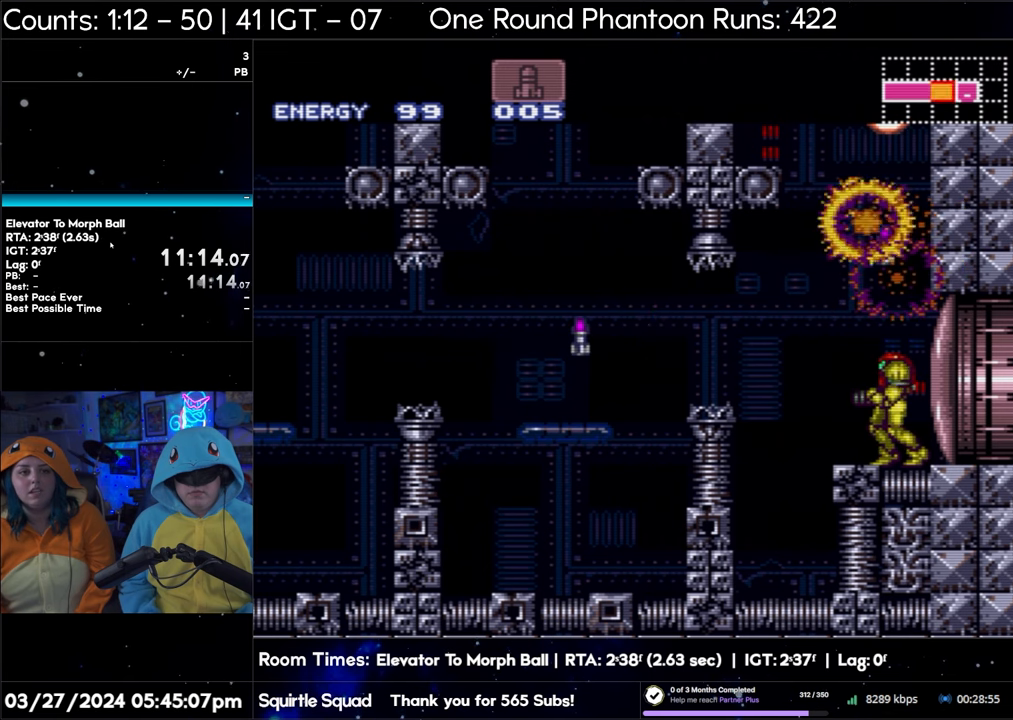
{"buttons": ["A", "Y", "DPAD_LEFT"], "events": [[317, "DPAD_LEFT", "down"], [450, "Y", "down"]]}
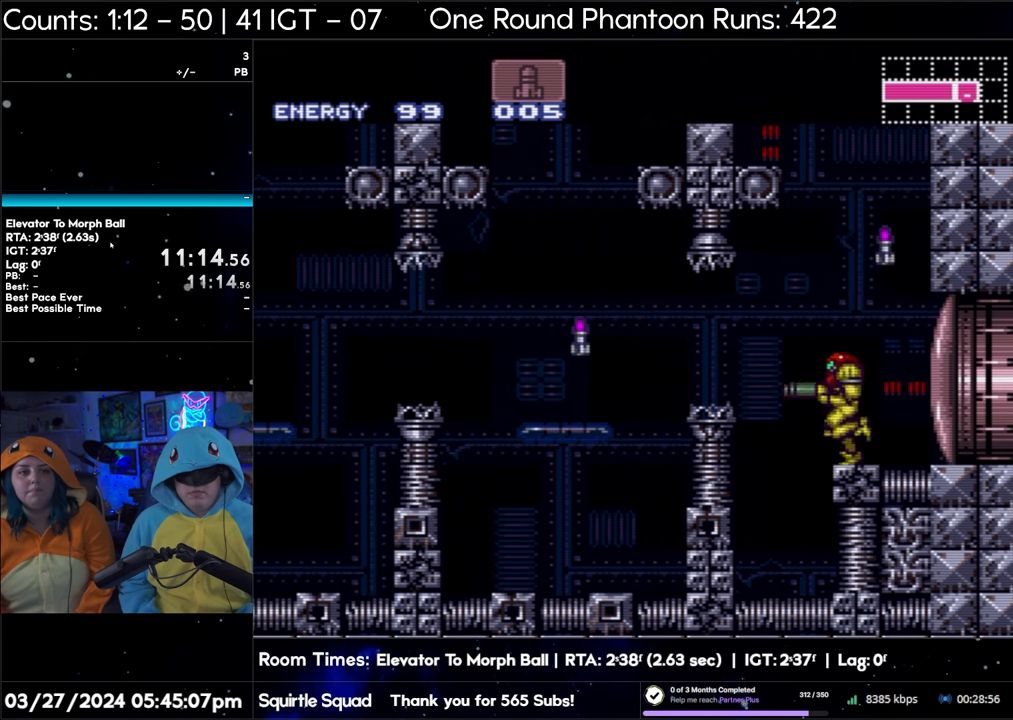
{"buttons": ["A", "DPAD_LEFT"], "events": [[133, "Y", "up"], [217, "Y", "down"], [317, "Y", "up"], [400, "Y", "down"], [467, "Y", "up"]]}
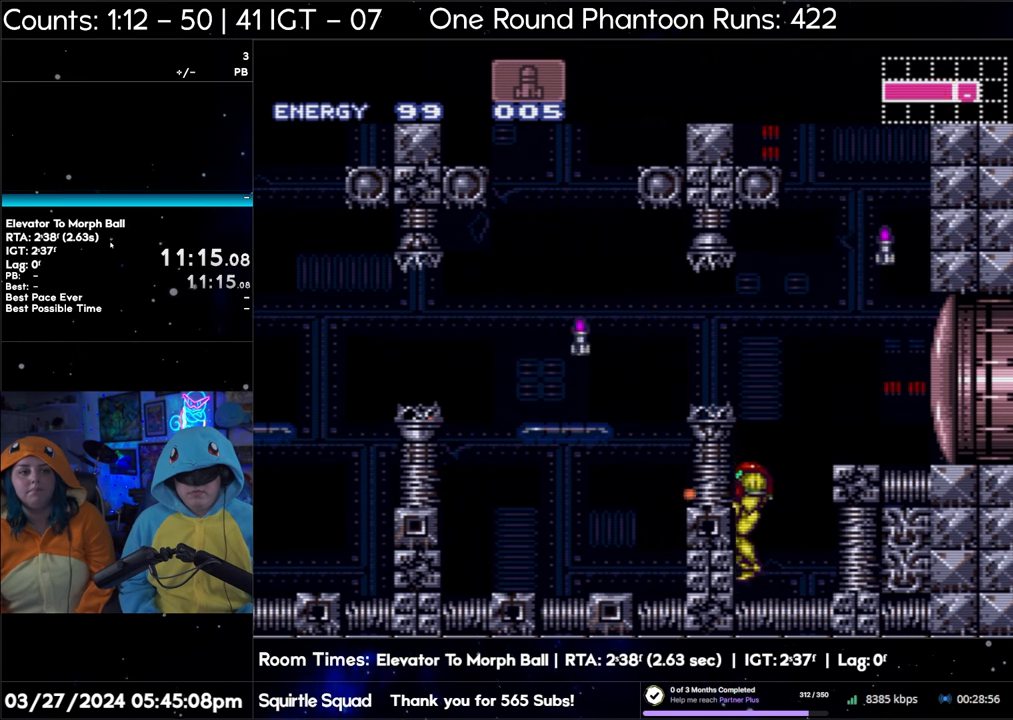
{"buttons": ["A", "DPAD_LEFT"], "events": [[67, "Y", "down"], [183, "Y", "up"]]}